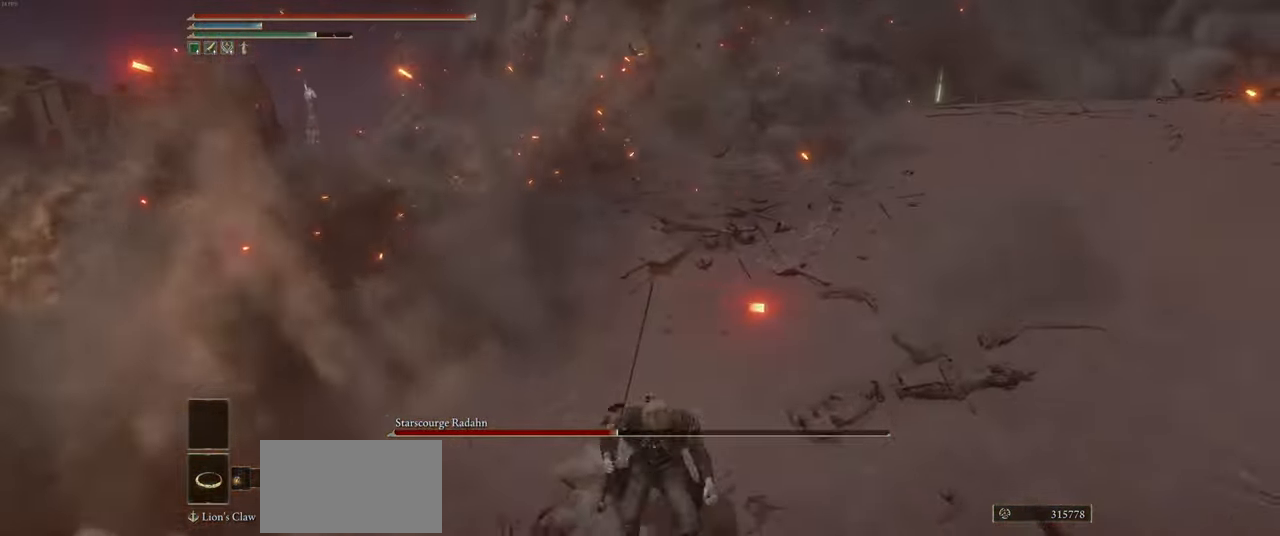
Gameplay with keyboard and mouse; each line is a JSON object with the keys and mouse buttons held at the frame after it. "events" lists presses ("down") and releases ("up") of "a", "ctrl", "d", "e", "q", "s", "shift", "space", "w", "mouse_left", "mouse_wheel", "mouse_right", "mouse_mb4" and "mouse_mb5" between this image and that frame as [ms after this image, input, new state], when the widget could be followed in between. "mouse_left", "mouse_wheel", "mouse_right", "mouse_mb4", "mouse_mb5" = the "left", "wheel", "right", "mb4", "mb5" buttons of the "mouse" list. No other keys are recorded. "wheel" means that the mouse wheel is clicked or scrolled. Mouse movement is not recorded.
{"keys": ["ctrl", "w"], "mouse": [], "events": [[350, "ctrl", "down"]]}
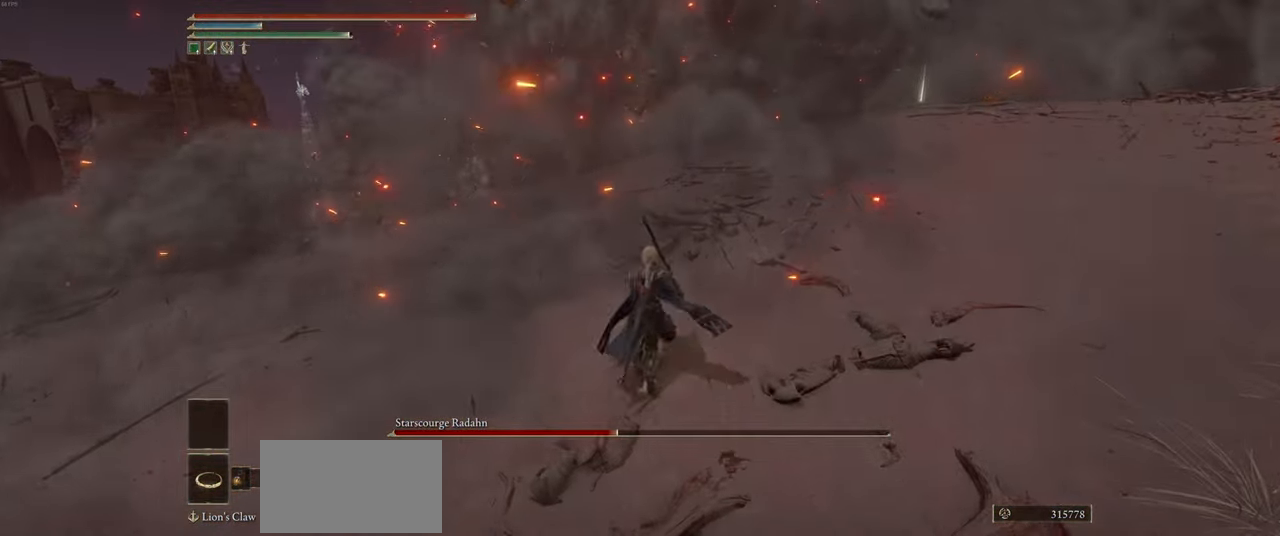
{"keys": ["ctrl", "w"], "mouse": [], "events": []}
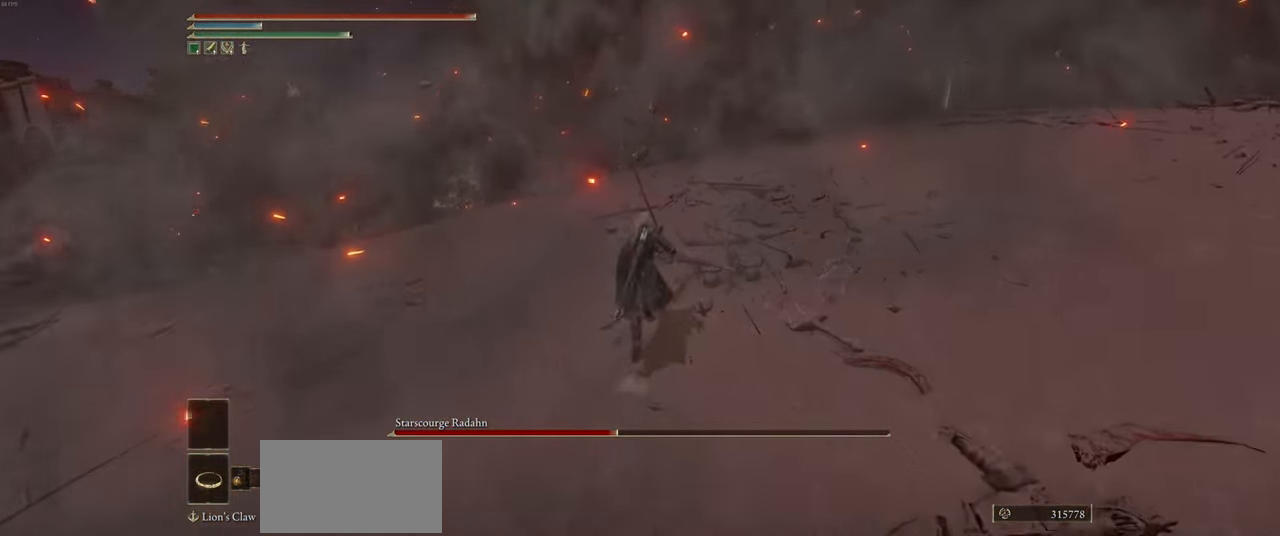
{"keys": ["ctrl", "d", "w"], "mouse": [], "events": [[33, "d", "down"]]}
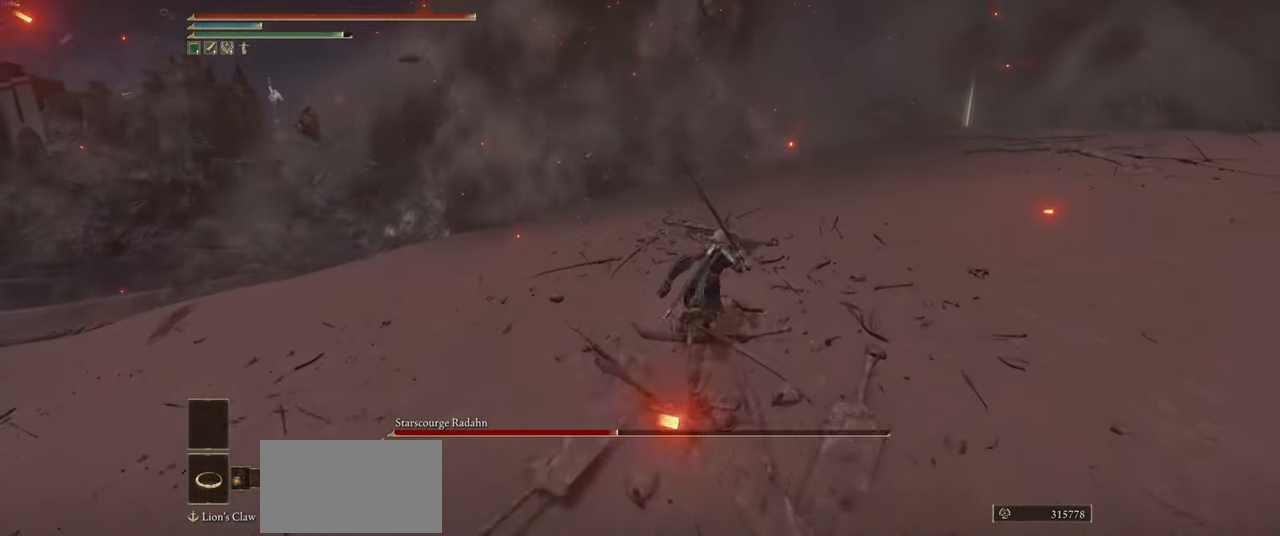
{"keys": ["ctrl", "w"], "mouse": [], "events": [[384, "d", "up"]]}
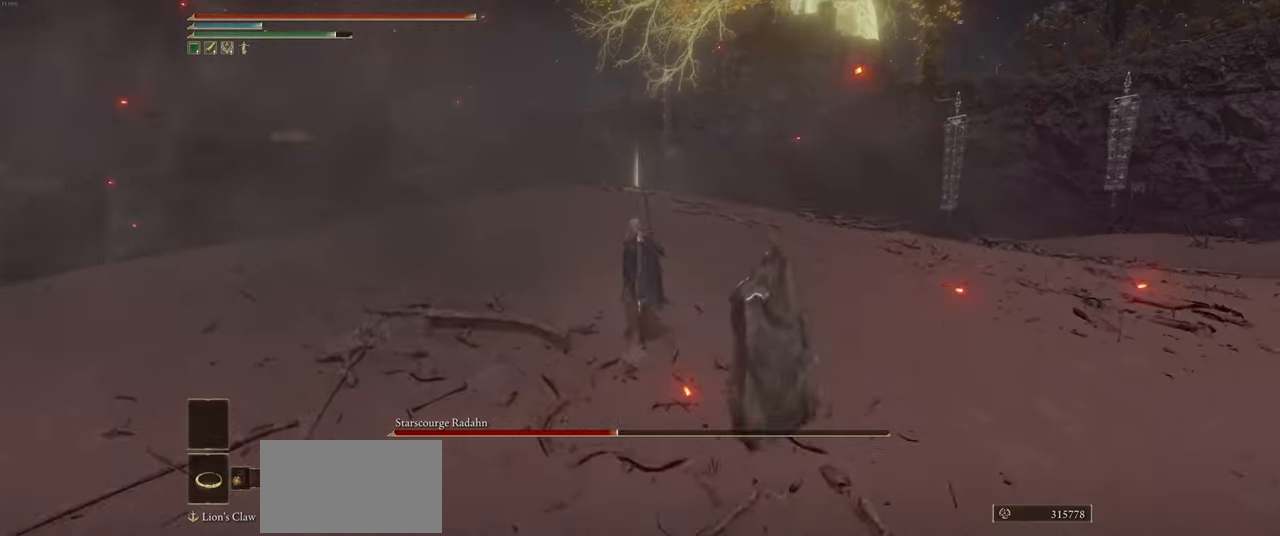
{"keys": ["ctrl", "w"], "mouse": [], "events": []}
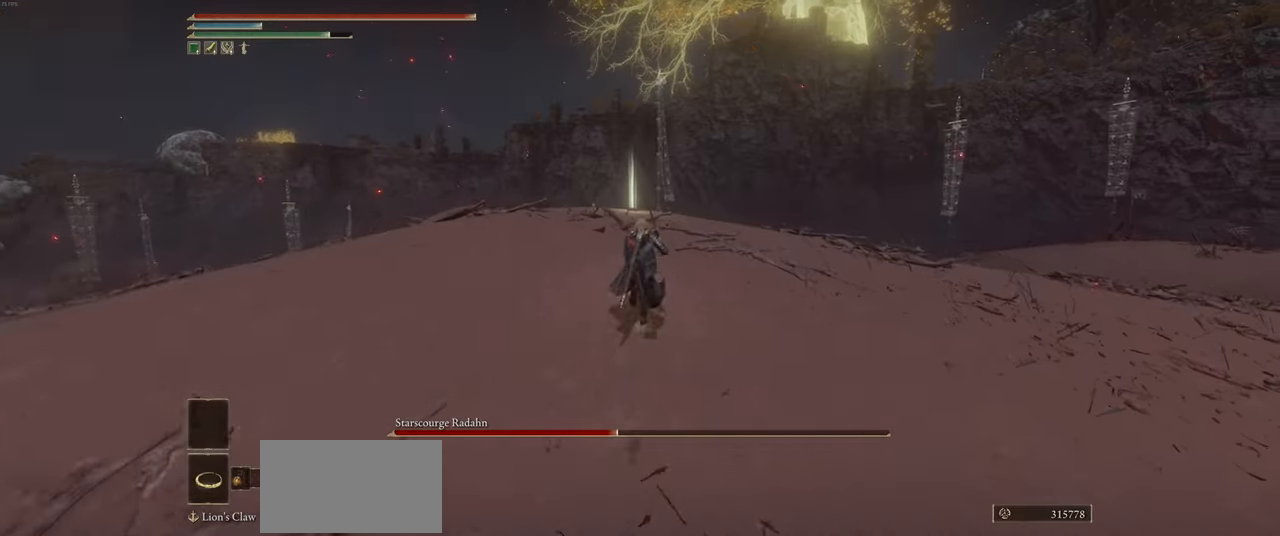
{"keys": ["ctrl", "w"], "mouse": [], "events": []}
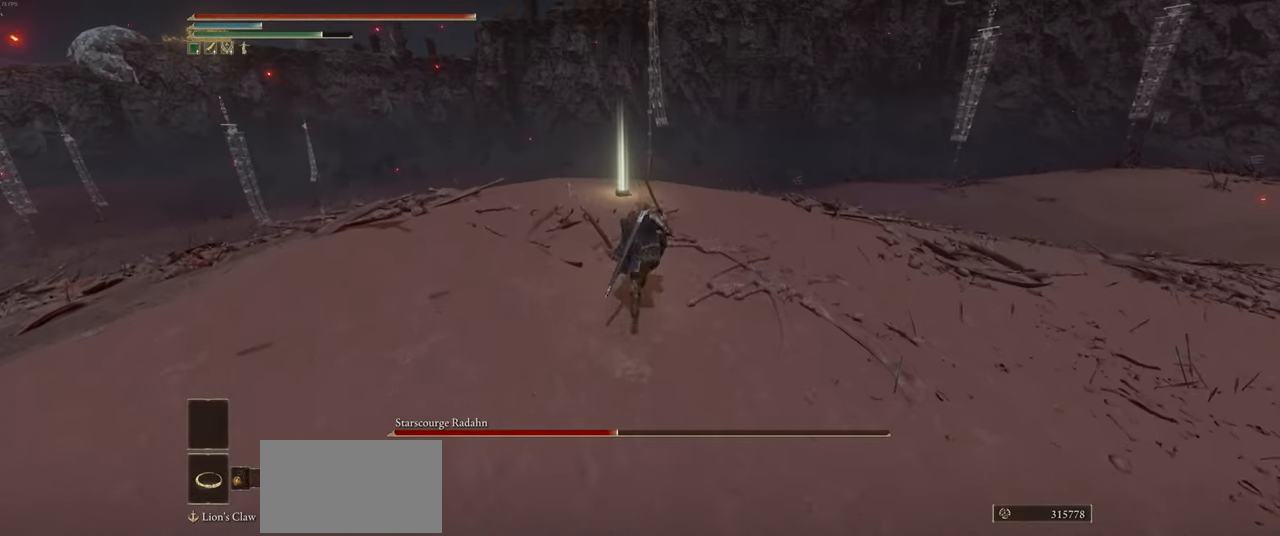
{"keys": ["w"], "mouse": [], "events": [[200, "ctrl", "up"]]}
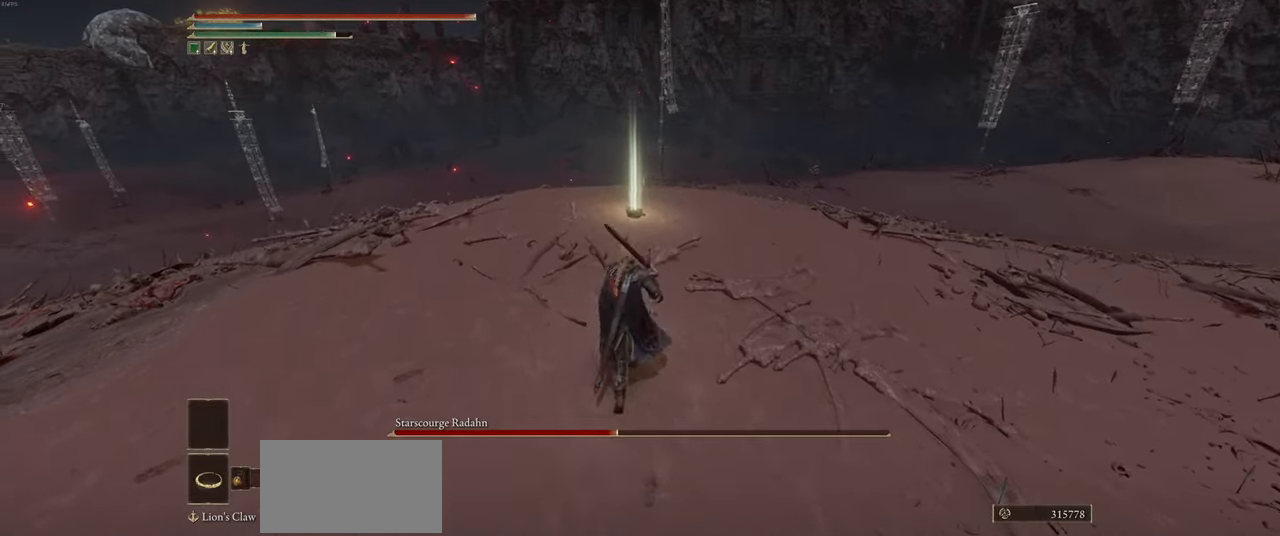
{"keys": ["w"], "mouse": [], "events": [[34, "a", "down"], [184, "a", "up"]]}
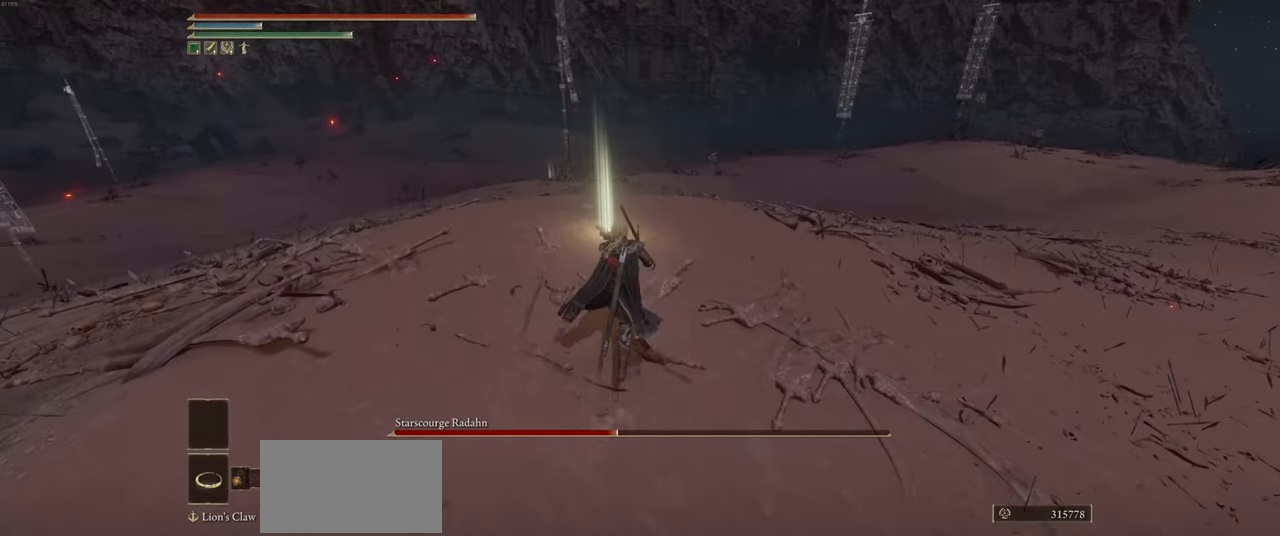
{"keys": ["e", "w"], "mouse": [], "events": [[317, "e", "down"], [384, "e", "up"], [467, "e", "down"]]}
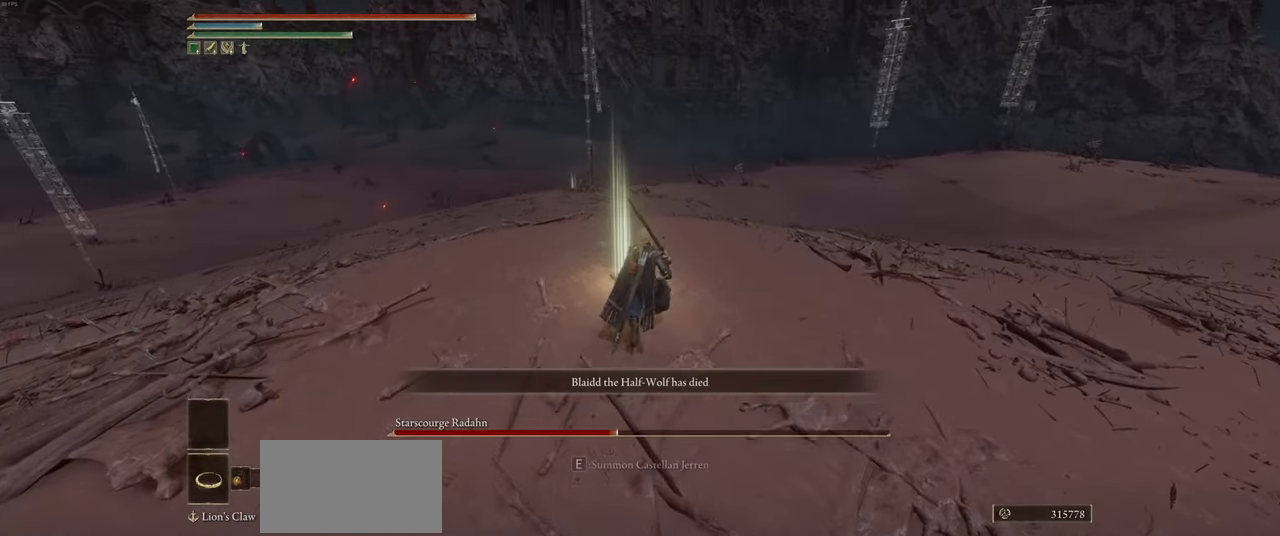
{"keys": ["w"], "mouse": [], "events": [[34, "e", "up"], [117, "e", "down"], [184, "e", "up"], [267, "e", "down"], [350, "e", "up"], [417, "e", "down"], [500, "e", "up"]]}
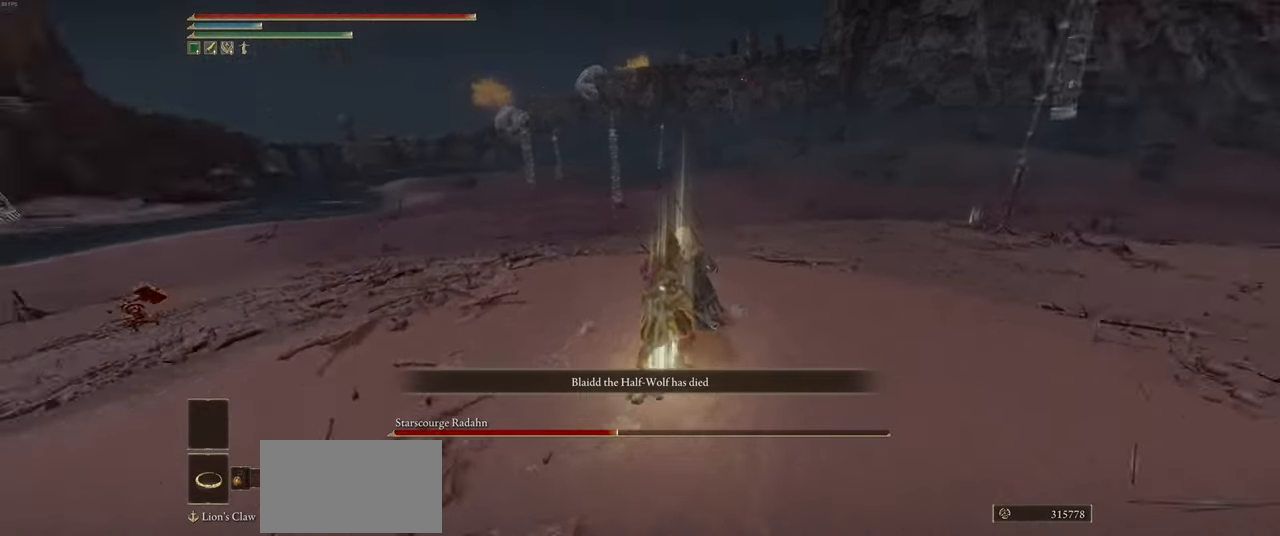
{"keys": ["a", "ctrl", "w"], "mouse": [], "events": [[50, "e", "down"], [150, "e", "up"], [350, "ctrl", "down"], [484, "a", "down"]]}
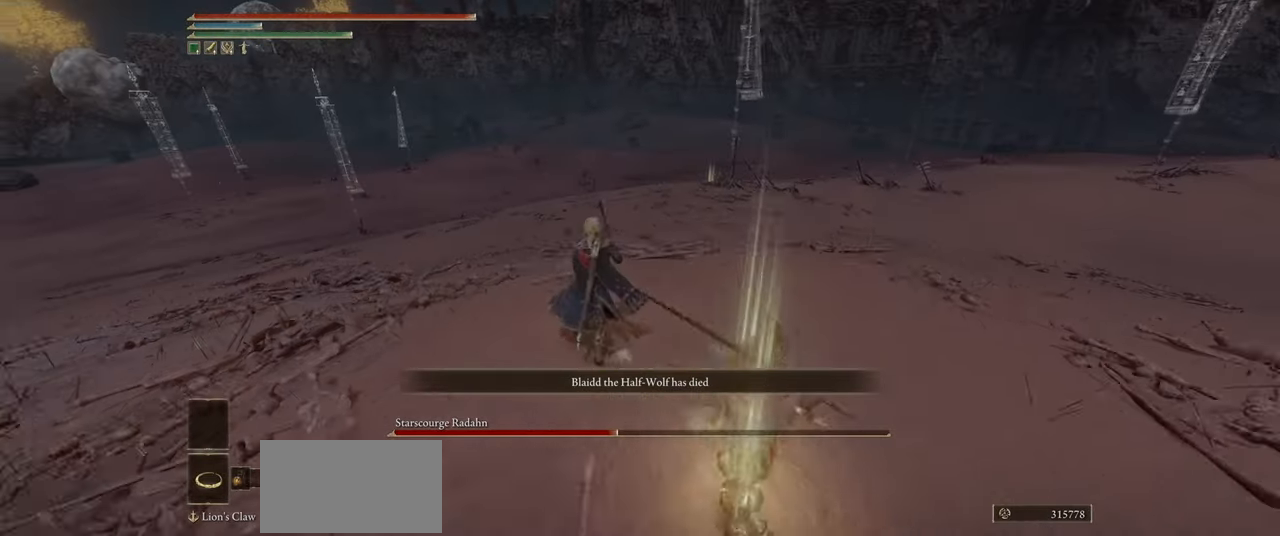
{"keys": ["ctrl", "w"], "mouse": [], "events": [[234, "a", "up"]]}
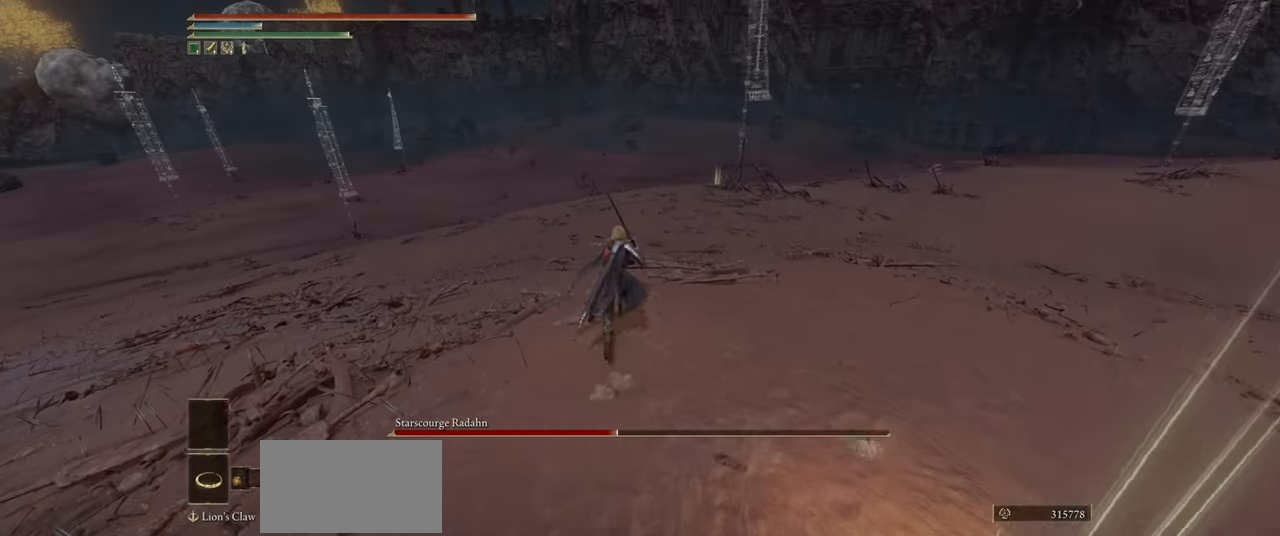
{"keys": ["d"], "mouse": [], "events": [[17, "d", "down"], [150, "w", "up"], [234, "ctrl", "up"], [267, "w", "down"], [317, "w", "up"]]}
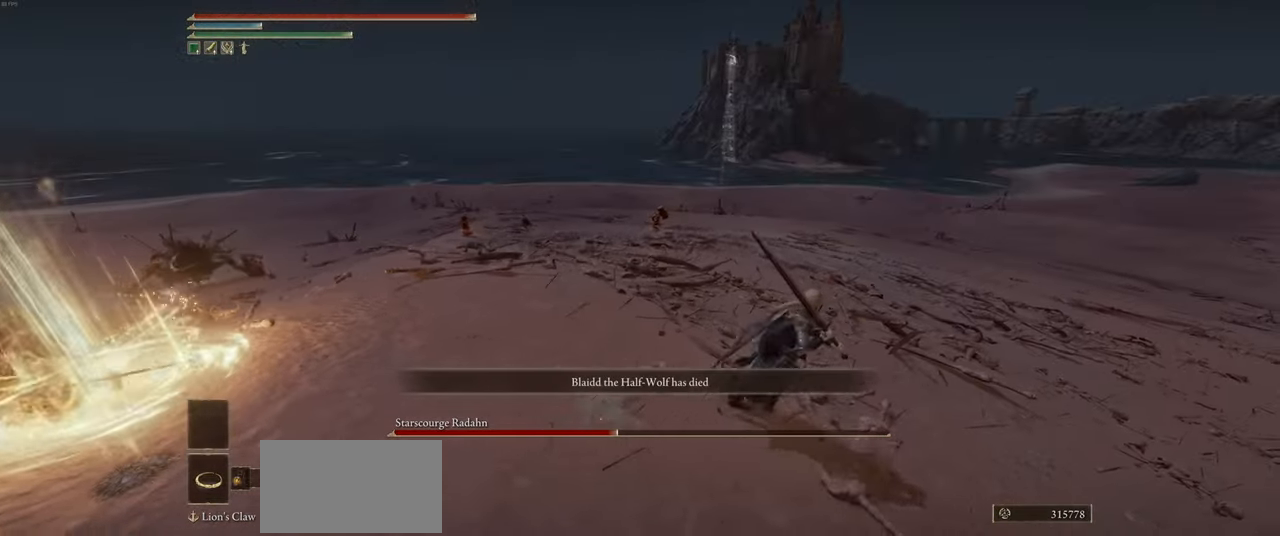
{"keys": ["w"], "mouse": [], "events": [[317, "d", "up"], [333, "w", "down"]]}
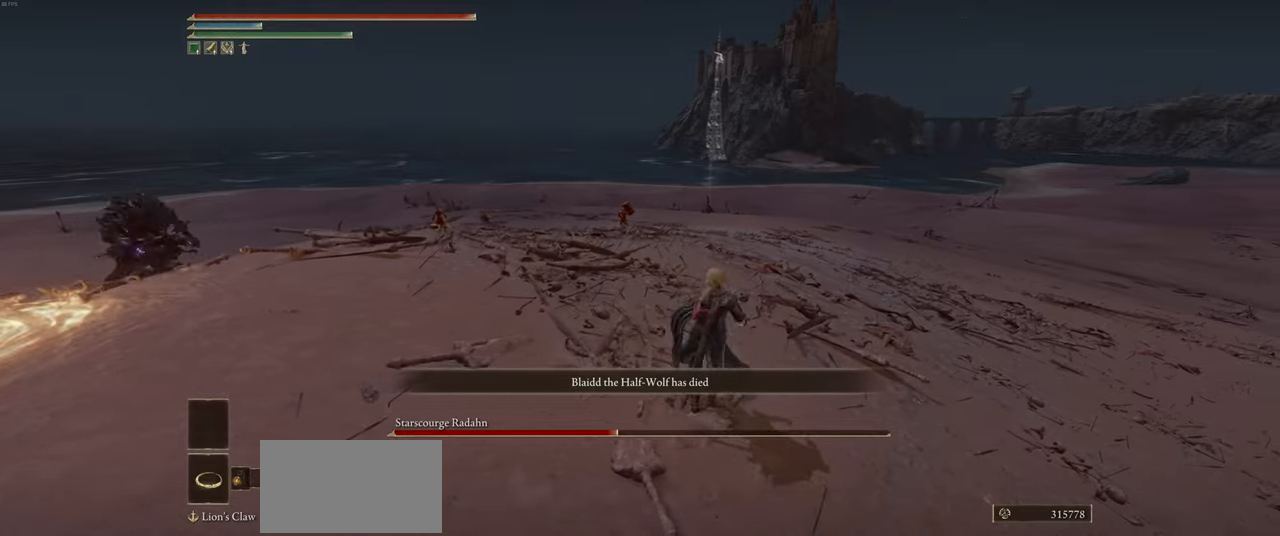
{"keys": ["d"], "mouse": [], "events": [[116, "d", "down"], [216, "w", "up"]]}
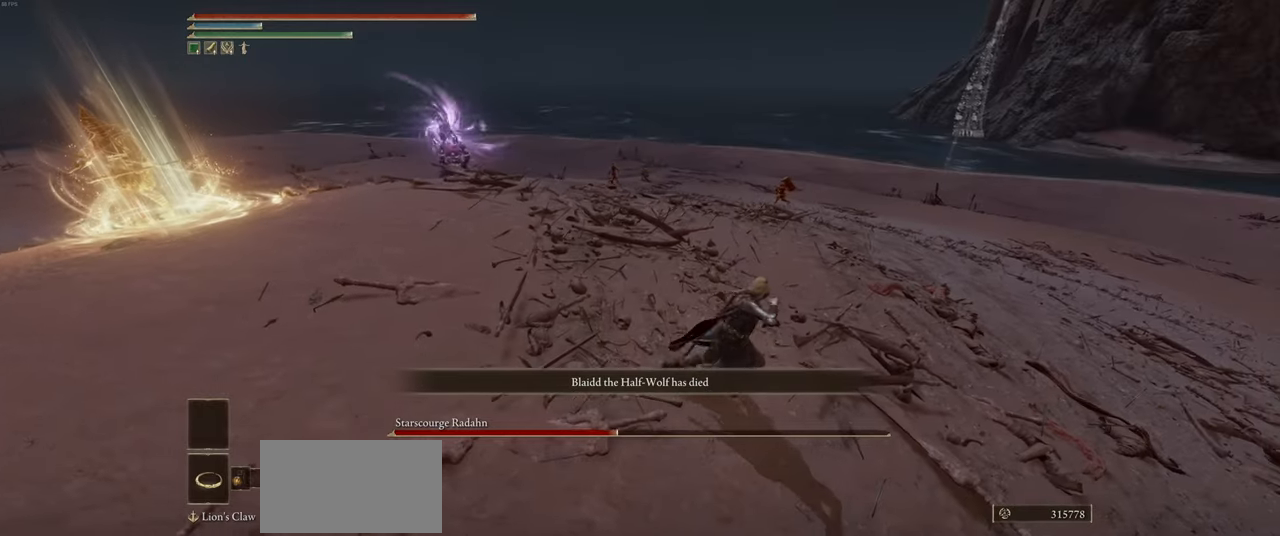
{"keys": ["s"], "mouse": [], "events": [[33, "s", "down"], [316, "d", "up"]]}
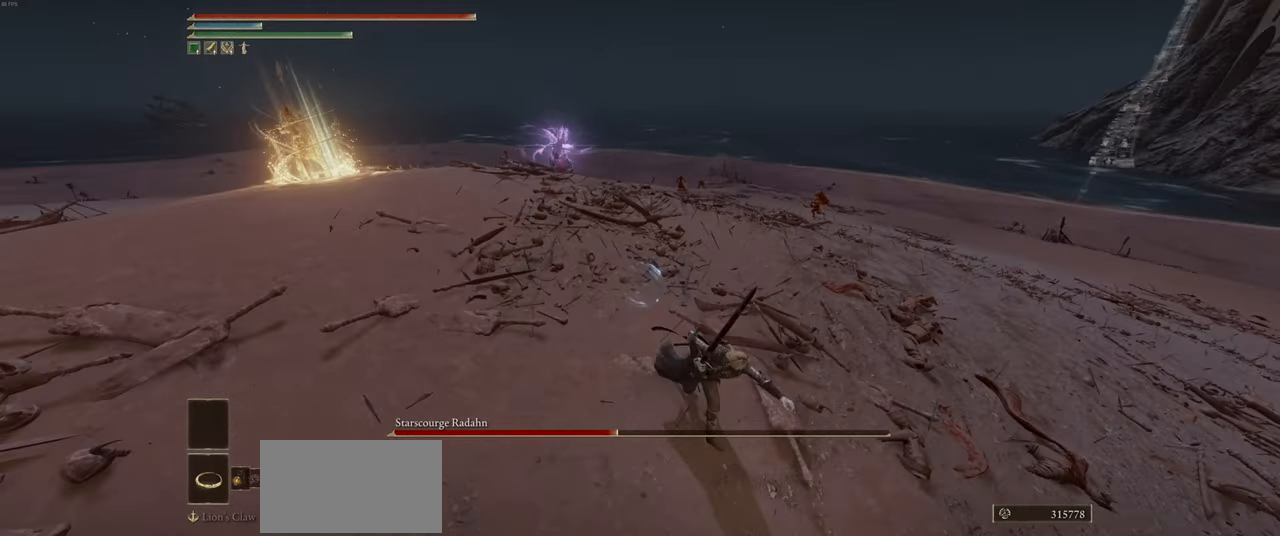
{"keys": ["w"], "mouse": [], "events": [[116, "a", "down"], [150, "s", "up"], [333, "w", "down"], [400, "a", "up"]]}
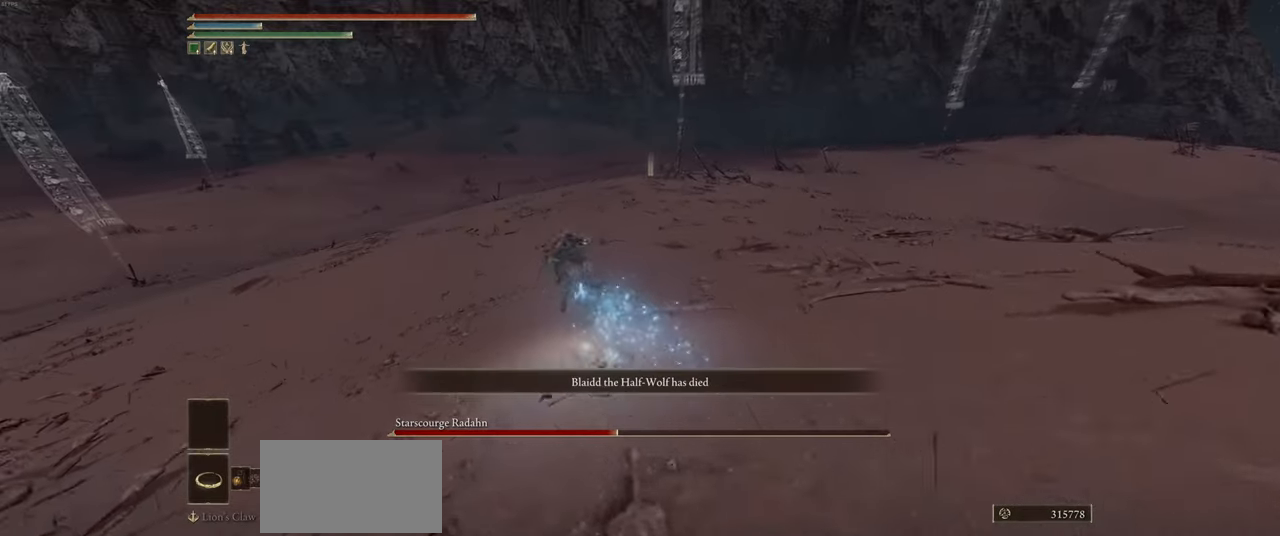
{"keys": ["w"], "mouse": [], "events": [[166, "shift", "down"], [250, "shift", "up"]]}
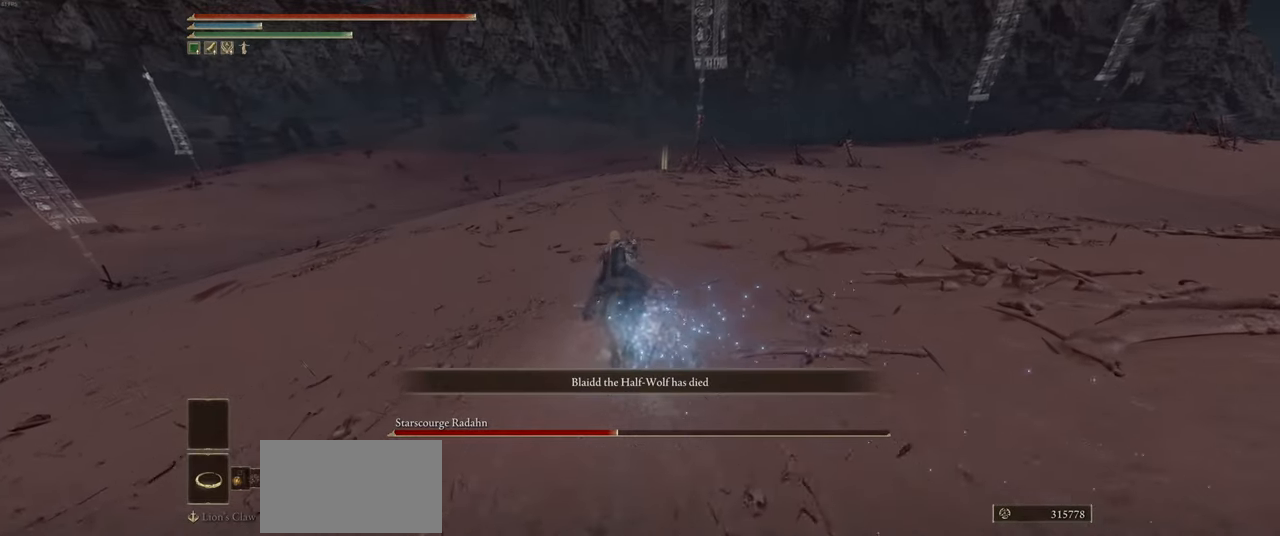
{"keys": ["w"], "mouse": [], "events": [[233, "shift", "down"], [333, "shift", "up"]]}
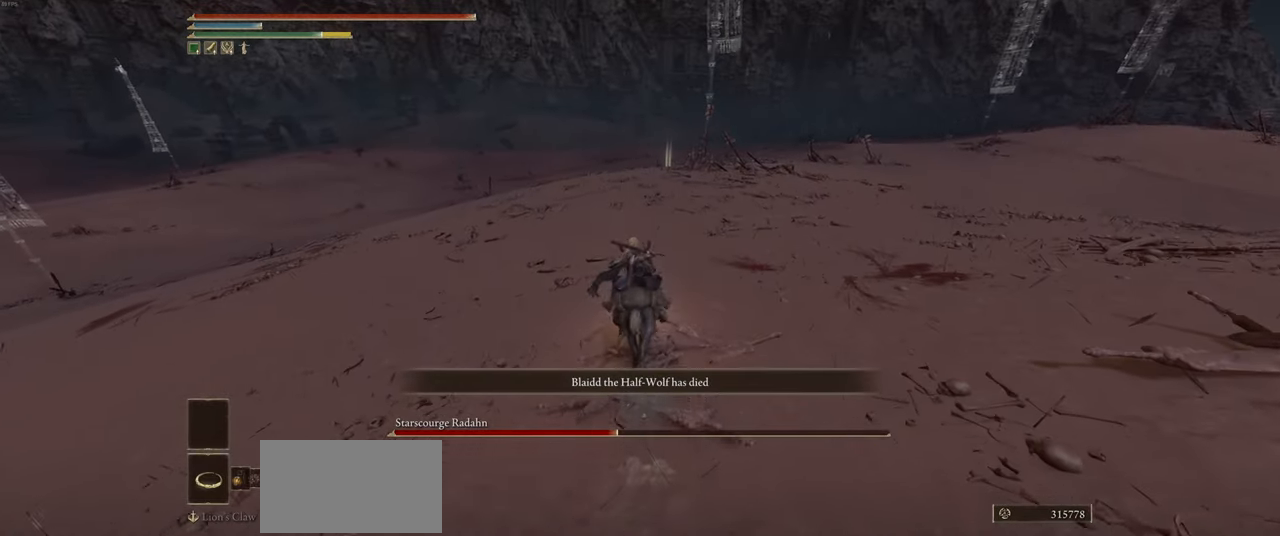
{"keys": ["w"], "mouse": [], "events": []}
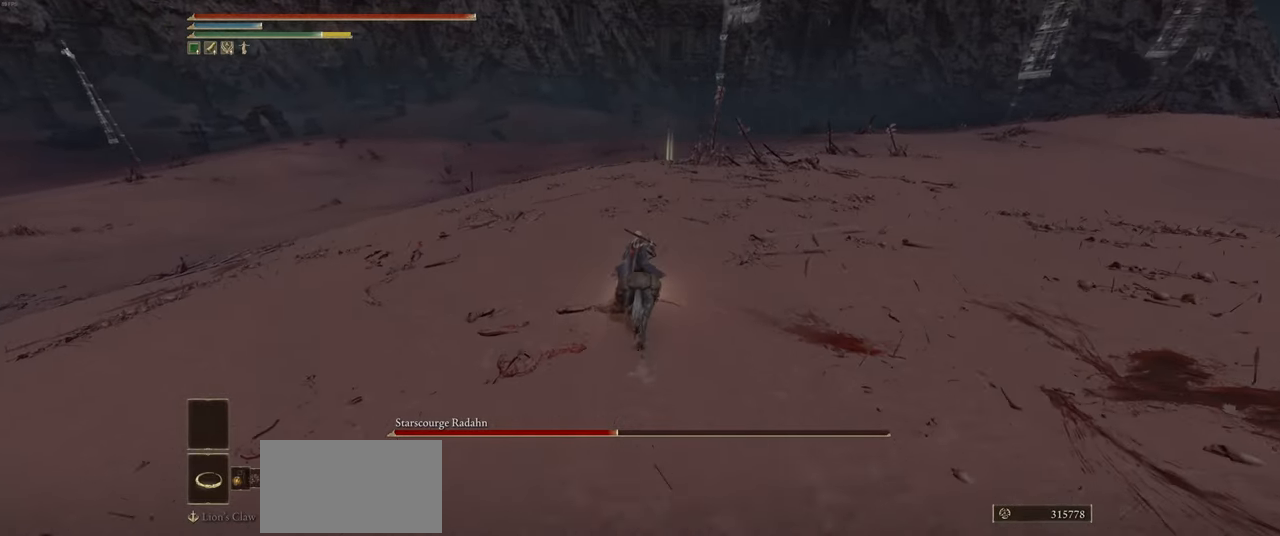
{"keys": ["w"], "mouse": [], "events": []}
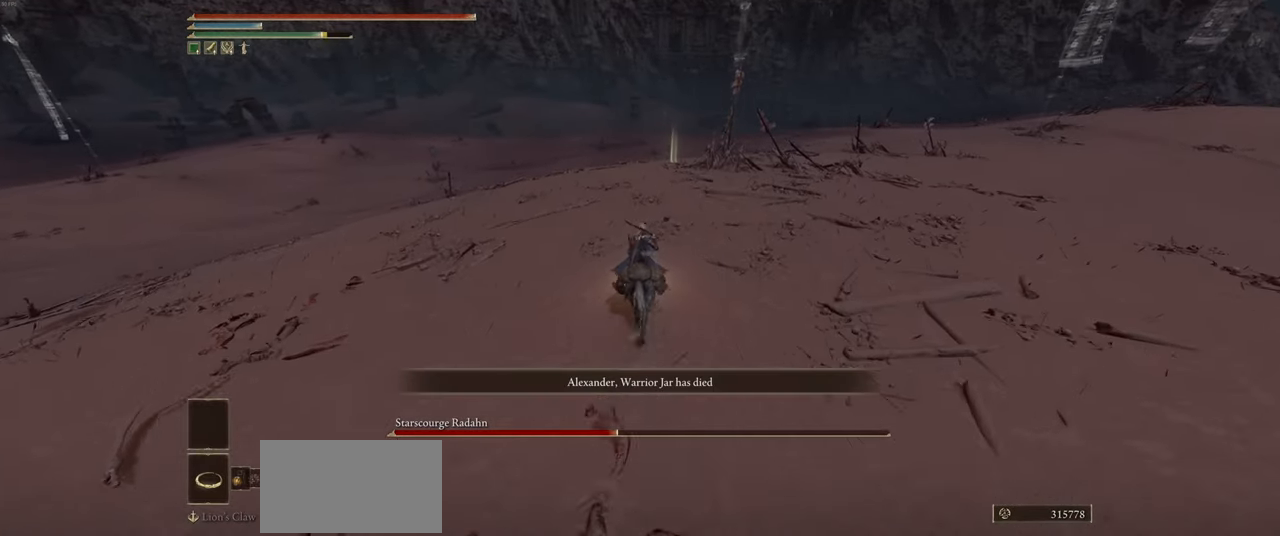
{"keys": ["w"], "mouse": [], "events": []}
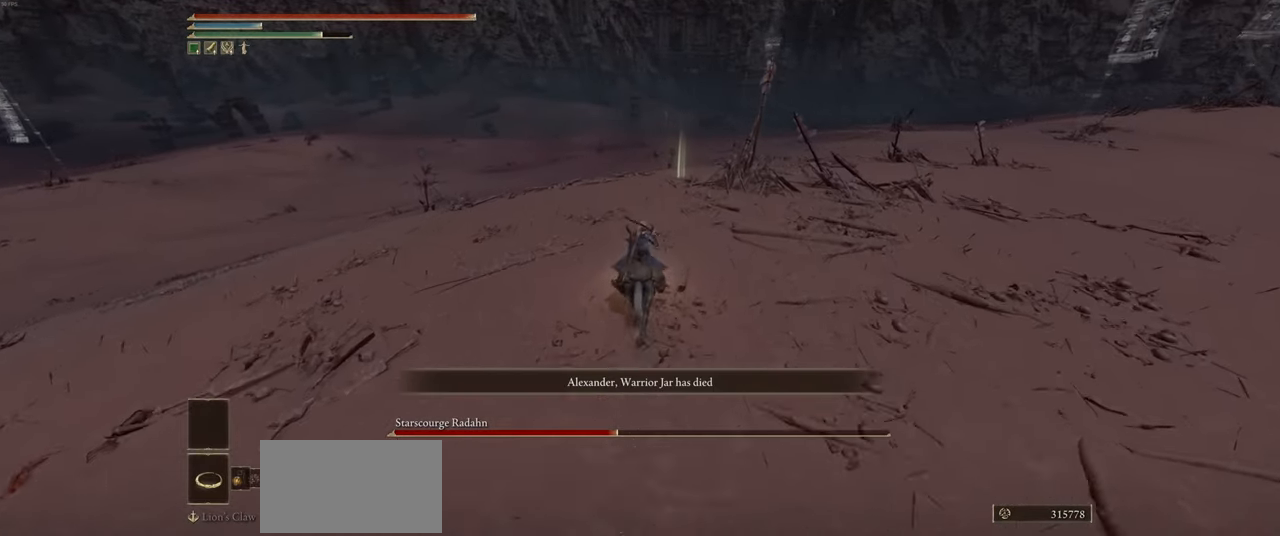
{"keys": ["w"], "mouse": [], "events": []}
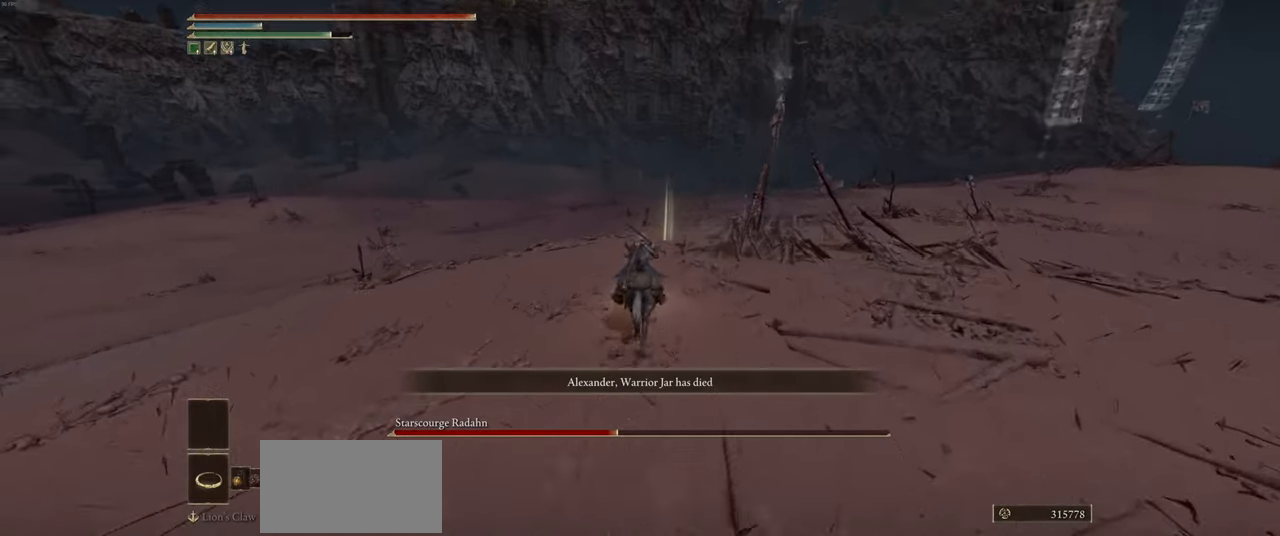
{"keys": ["e", "w"], "mouse": [], "events": [[333, "e", "down"], [383, "e", "up"], [450, "e", "down"]]}
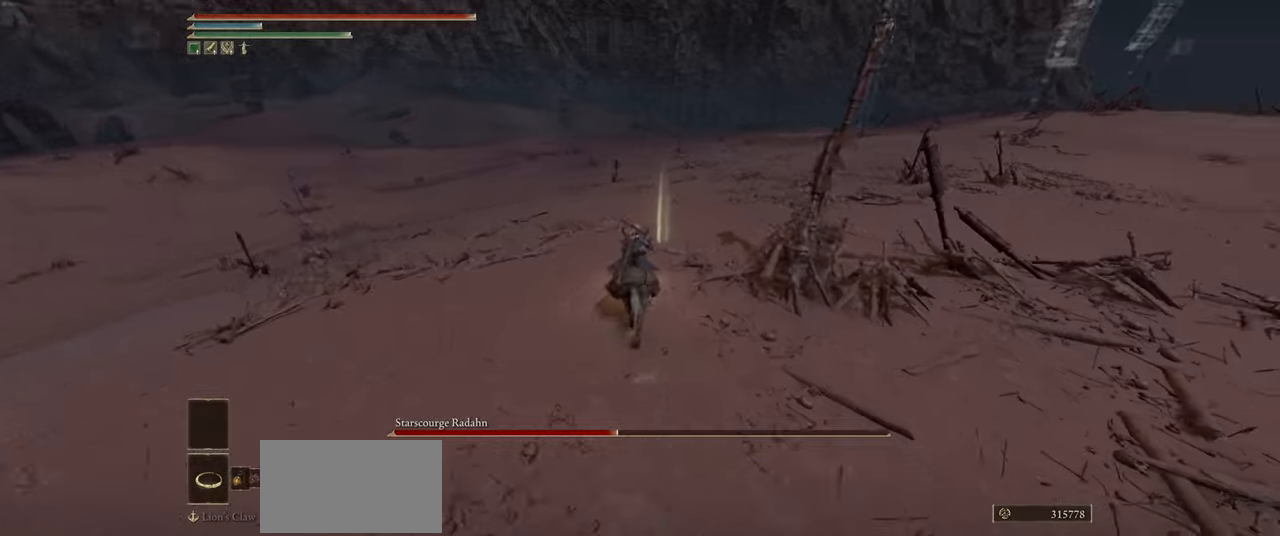
{"keys": ["e", "w"], "mouse": [], "events": [[33, "e", "up"], [117, "e", "down"], [183, "e", "up"], [283, "e", "down"], [350, "e", "up"], [433, "e", "down"]]}
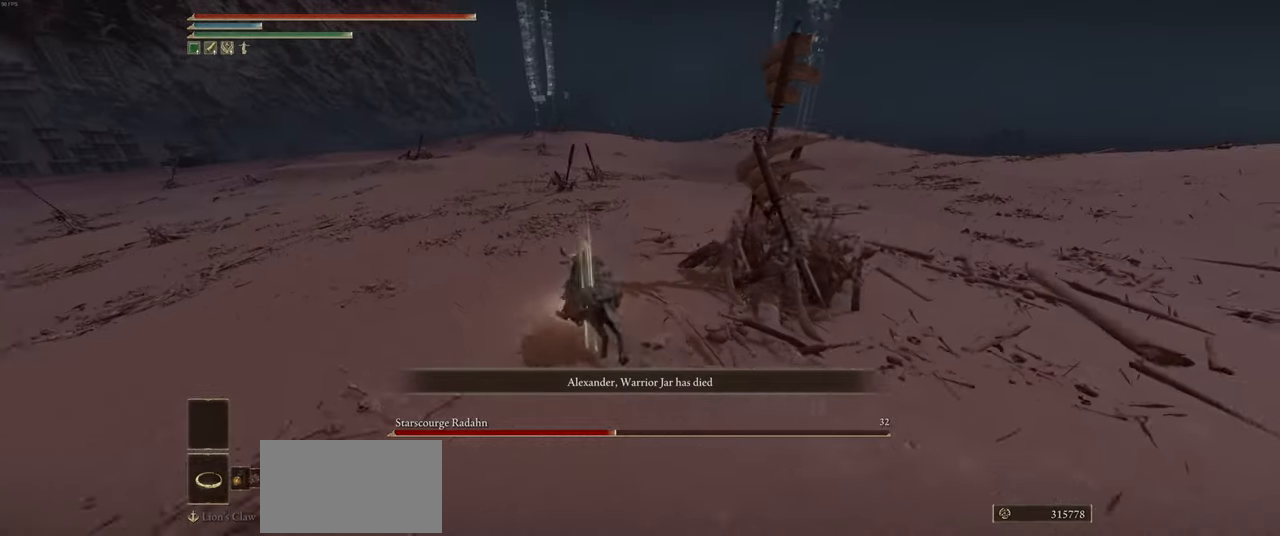
{"keys": ["w"], "mouse": [], "events": [[17, "e", "up"], [83, "e", "down"], [183, "e", "up"]]}
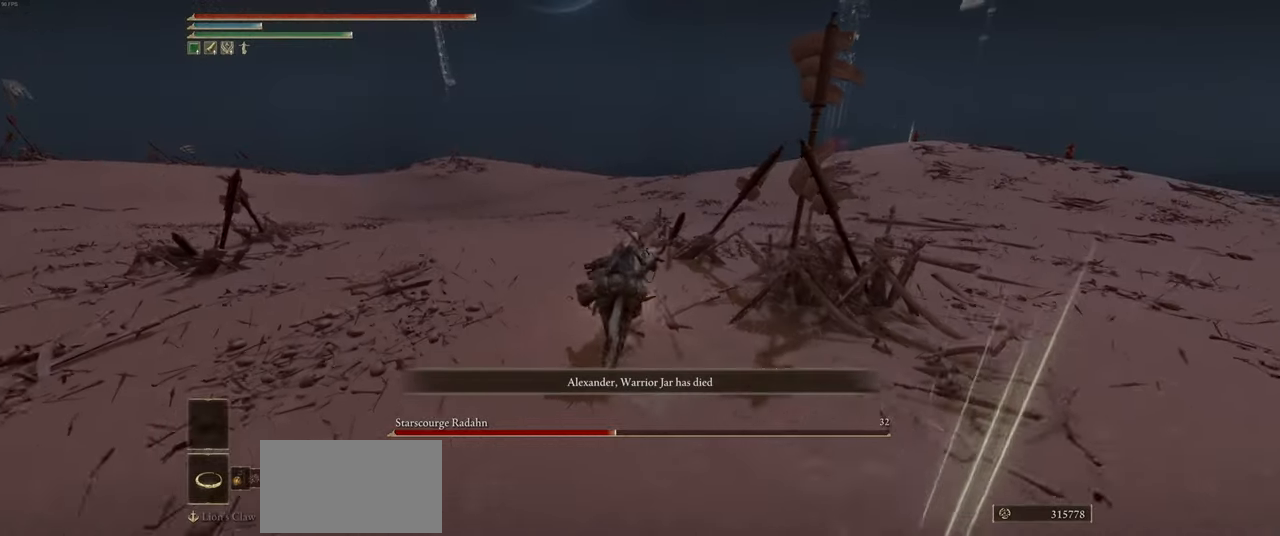
{"keys": ["d", "w"], "mouse": [], "events": [[283, "d", "down"]]}
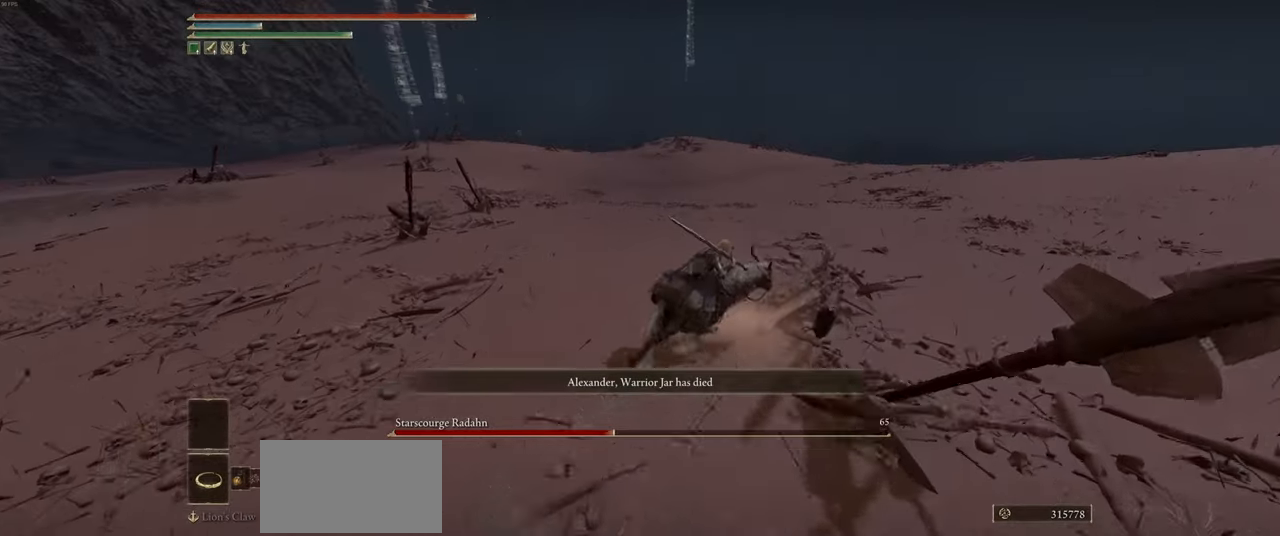
{"keys": ["w"], "mouse": [], "events": [[167, "d", "up"]]}
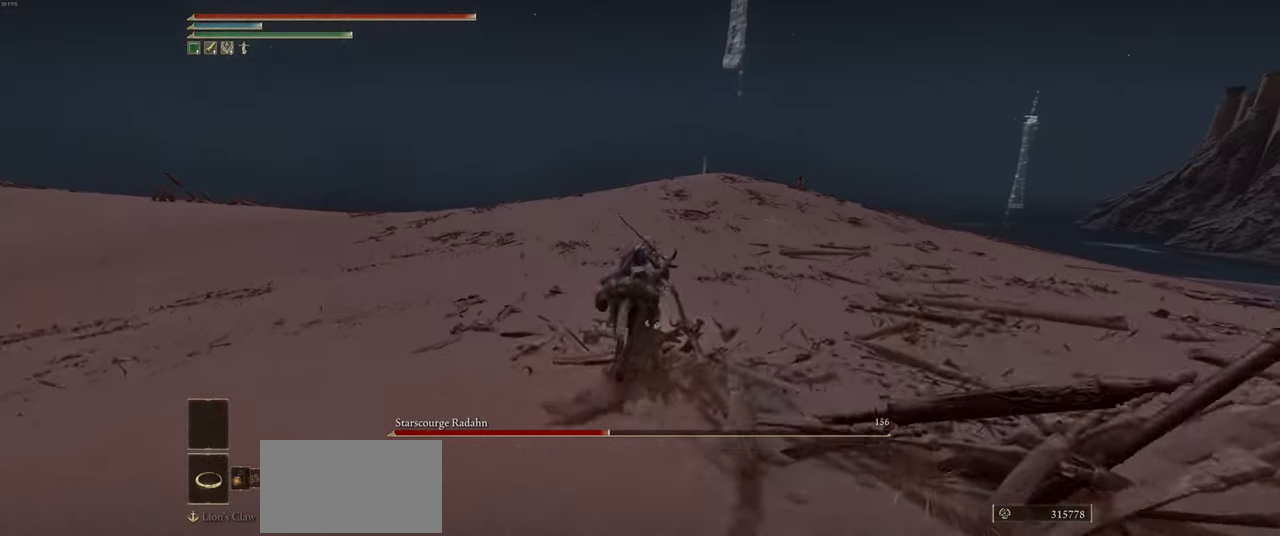
{"keys": ["a", "w"], "mouse": [], "events": [[300, "a", "down"]]}
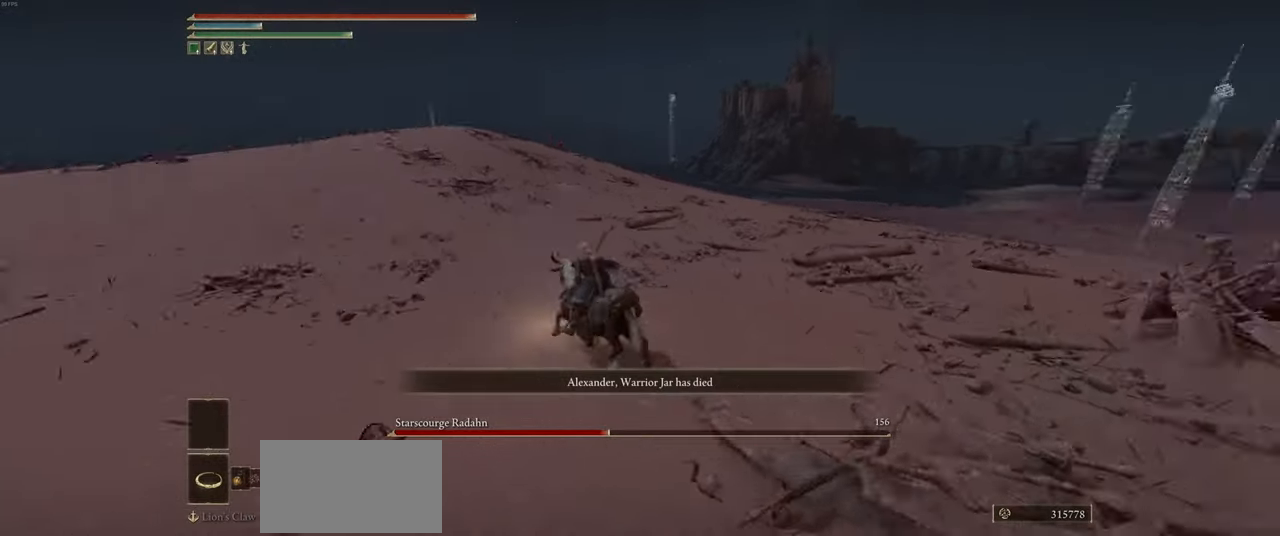
{"keys": ["a", "w"], "mouse": [], "events": []}